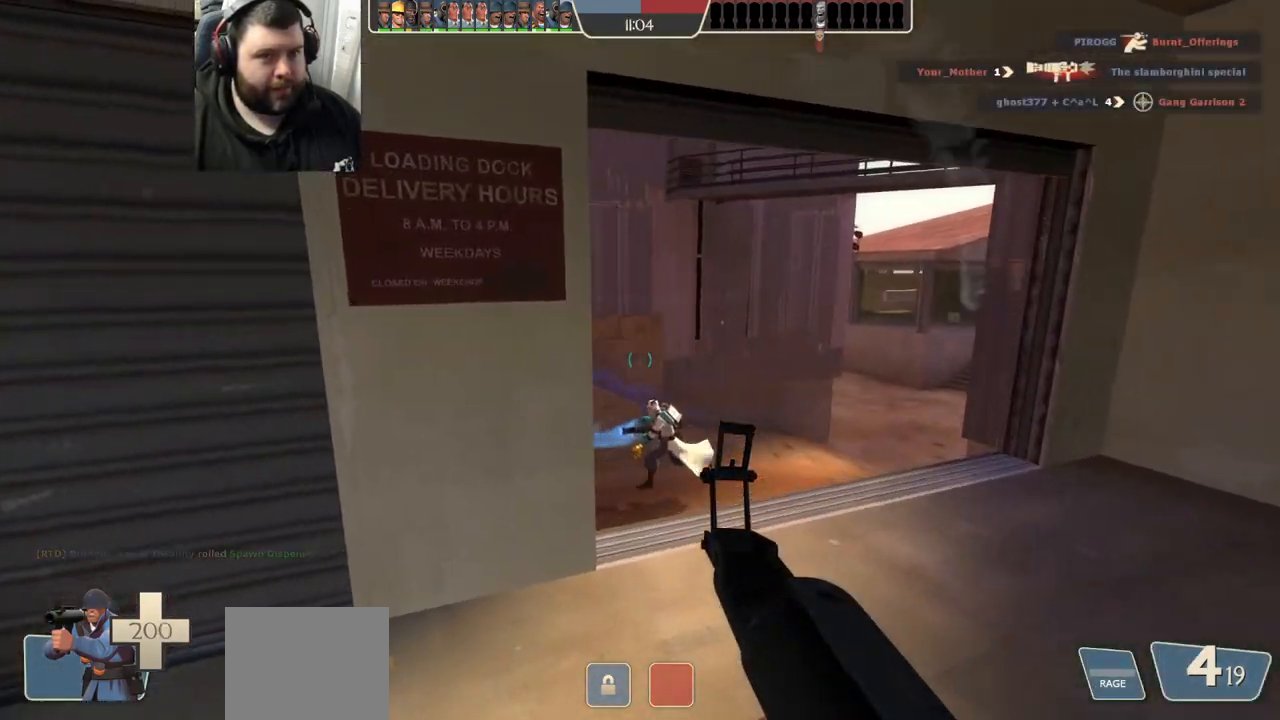
Gameplay with a controller (PlayStation layout); each line is a JSON object with the inputs held at the frame after it (dt_ms = milliseconds from this image to that frame). "events" lists button and stick changes between this image and that frame as [ms after this image, input, new state], when the widget could be followed in between. Not read: R1.
{"dt_ms": 500, "buttons": [], "left_stick": "up", "right_stick": "center", "events": [[150, "right_stick", "left"], [467, "right_stick", "center"]]}
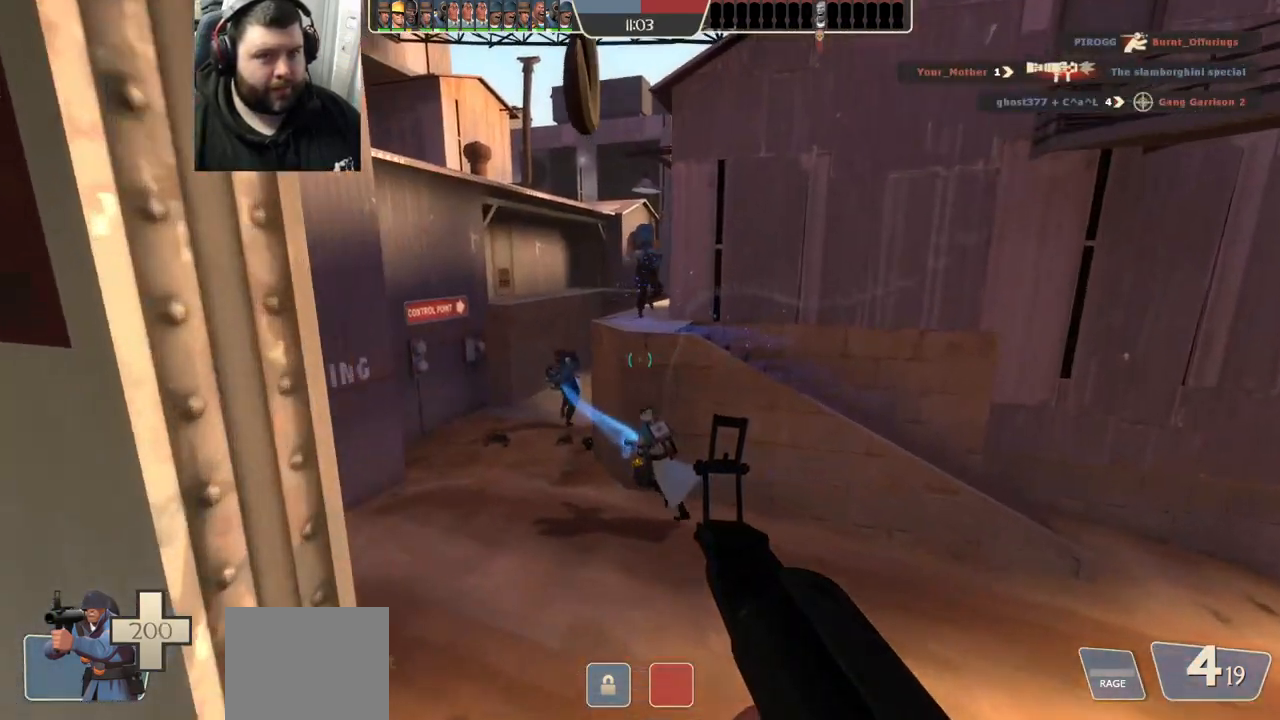
{"dt_ms": 500, "buttons": ["SQUARE"], "left_stick": "up-left", "right_stick": "center", "events": [[67, "left_stick", "up-left"], [183, "SQUARE", "down"], [233, "SQUARE", "up"], [333, "SQUARE", "down"], [400, "SQUARE", "up"], [483, "SQUARE", "down"]]}
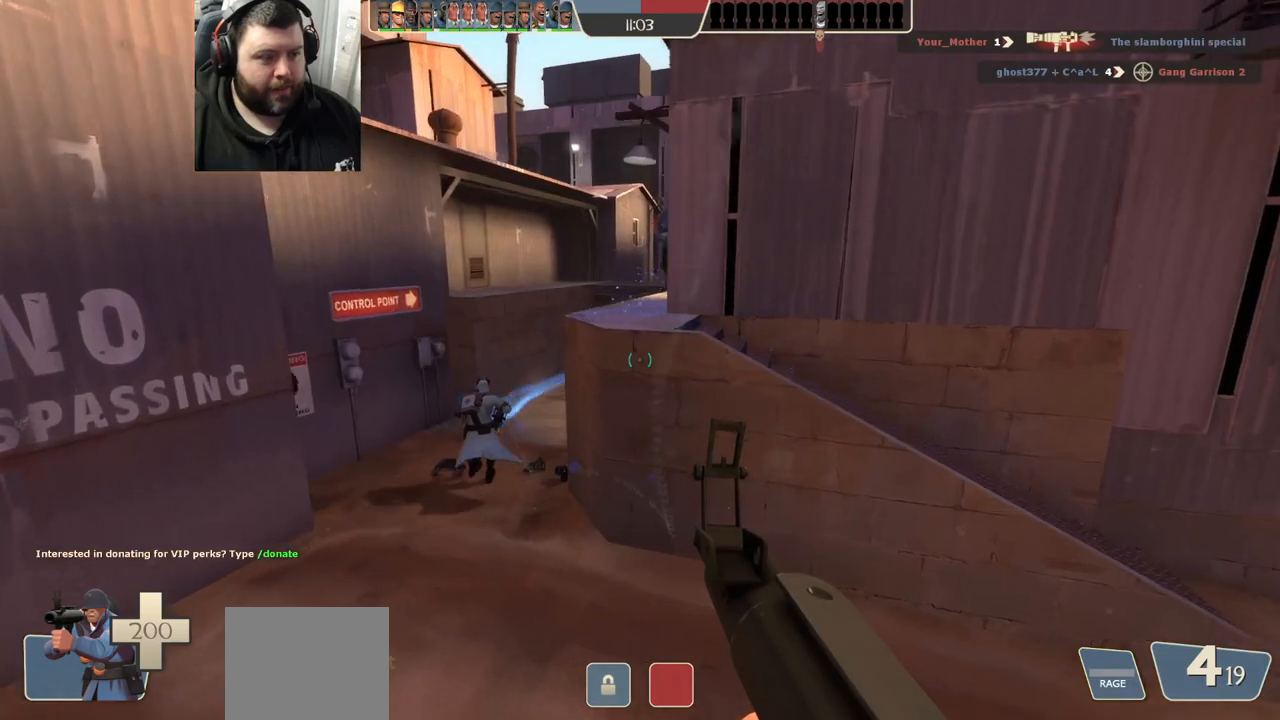
{"dt_ms": 500, "buttons": ["SQUARE"], "left_stick": "up-left", "right_stick": "center", "events": [[67, "SQUARE", "up"], [500, "SQUARE", "down"]]}
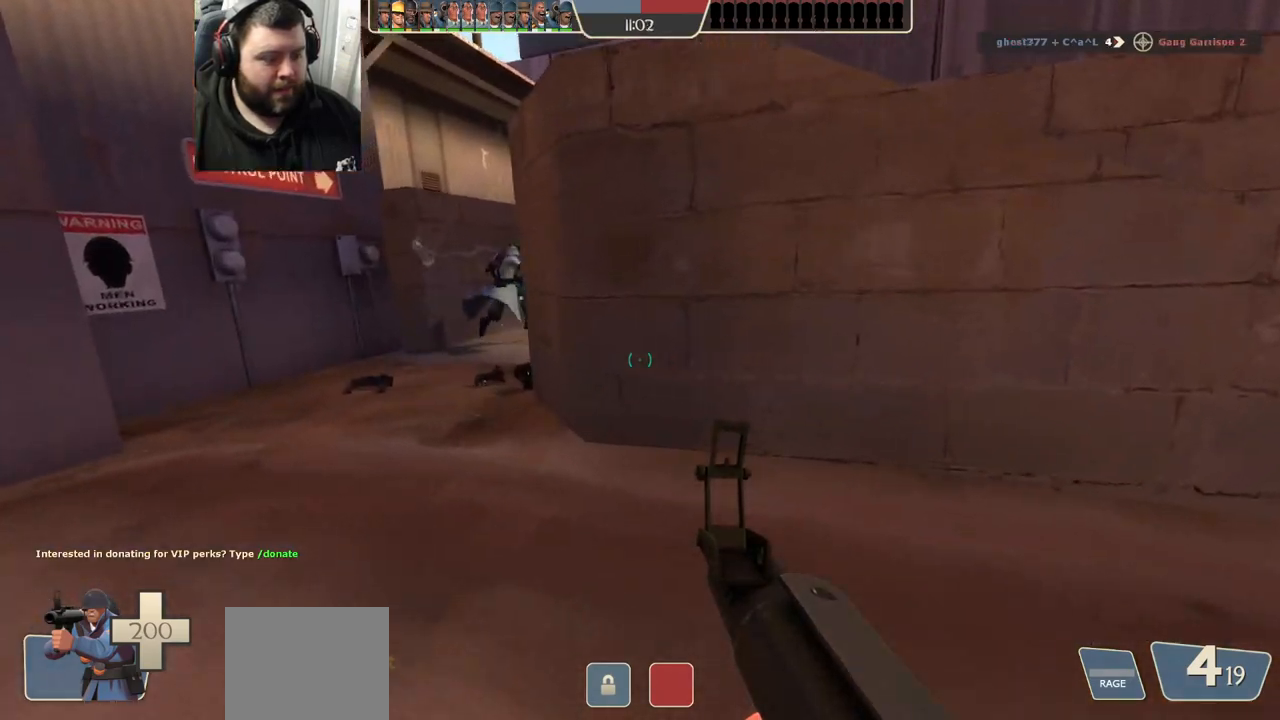
{"dt_ms": 500, "buttons": [], "left_stick": "up-left", "right_stick": "center", "events": [[50, "SQUARE", "up"], [150, "SQUARE", "down"], [233, "SQUARE", "up"]]}
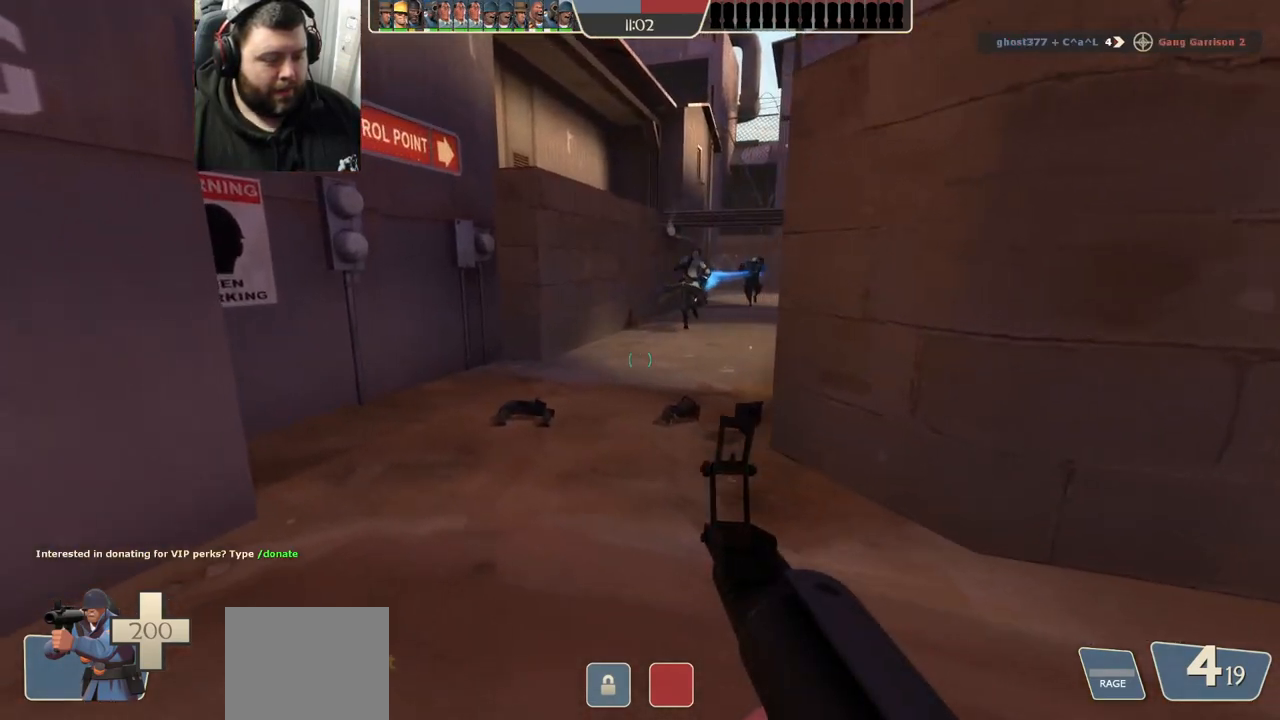
{"dt_ms": 500, "buttons": ["CROSS"], "left_stick": "up", "right_stick": "center", "events": [[133, "left_stick", "up"], [150, "right_stick", "right"], [267, "right_stick", "center"], [450, "CROSS", "down"]]}
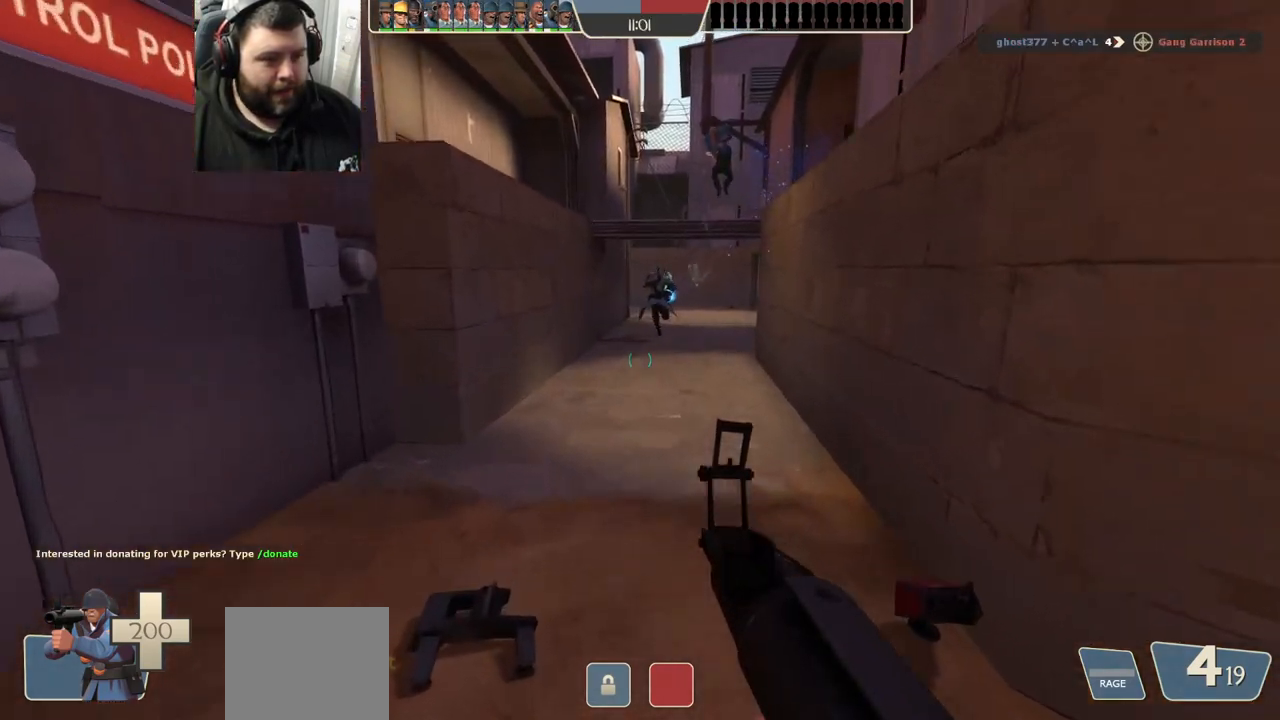
{"dt_ms": 500, "buttons": [], "left_stick": "up", "right_stick": "center", "events": [[50, "CROSS", "up"], [317, "right_stick", "right"], [433, "right_stick", "center"]]}
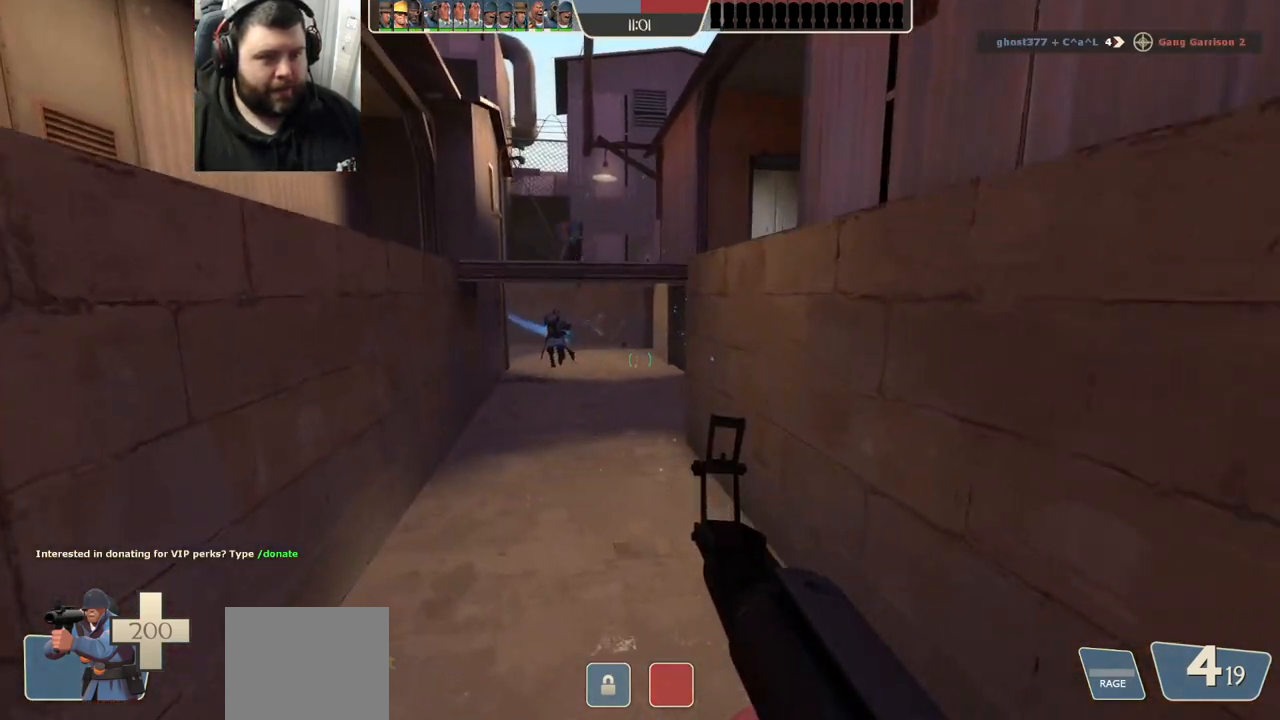
{"dt_ms": 500, "buttons": [], "left_stick": "up", "right_stick": "center", "events": [[267, "CROSS", "down"], [383, "CROSS", "up"]]}
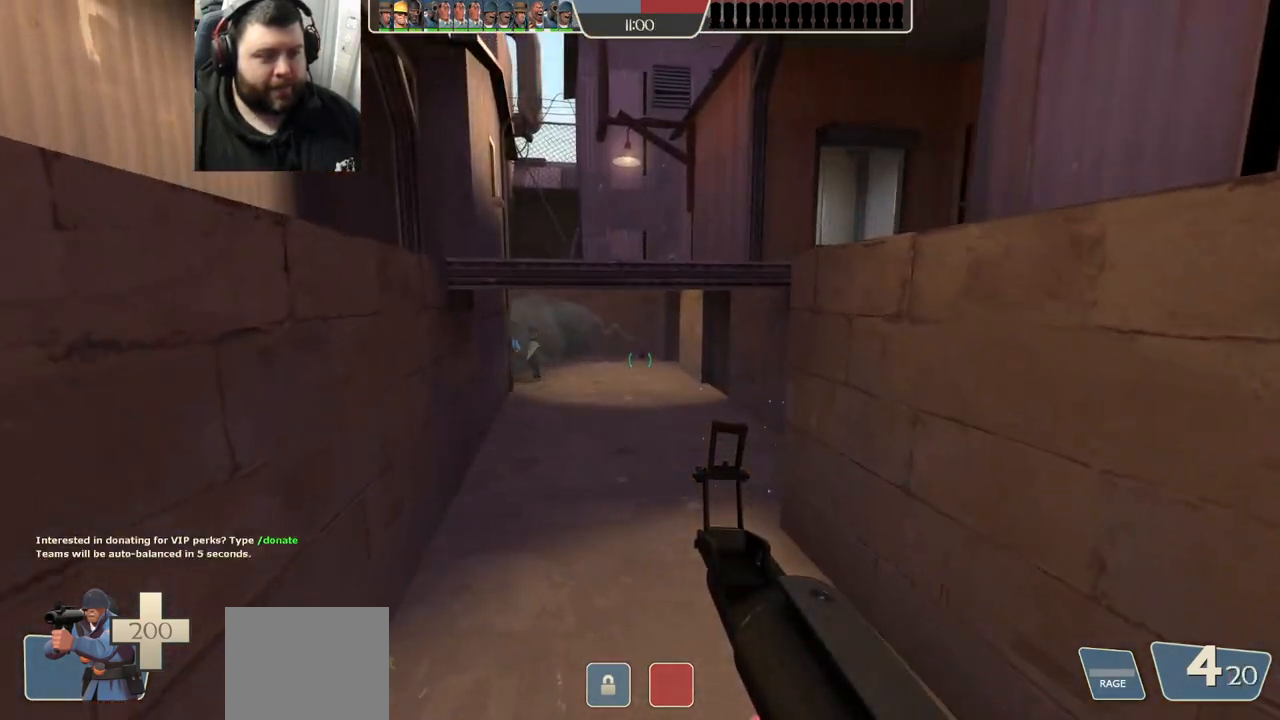
{"dt_ms": 500, "buttons": [], "left_stick": "up", "right_stick": "center", "events": []}
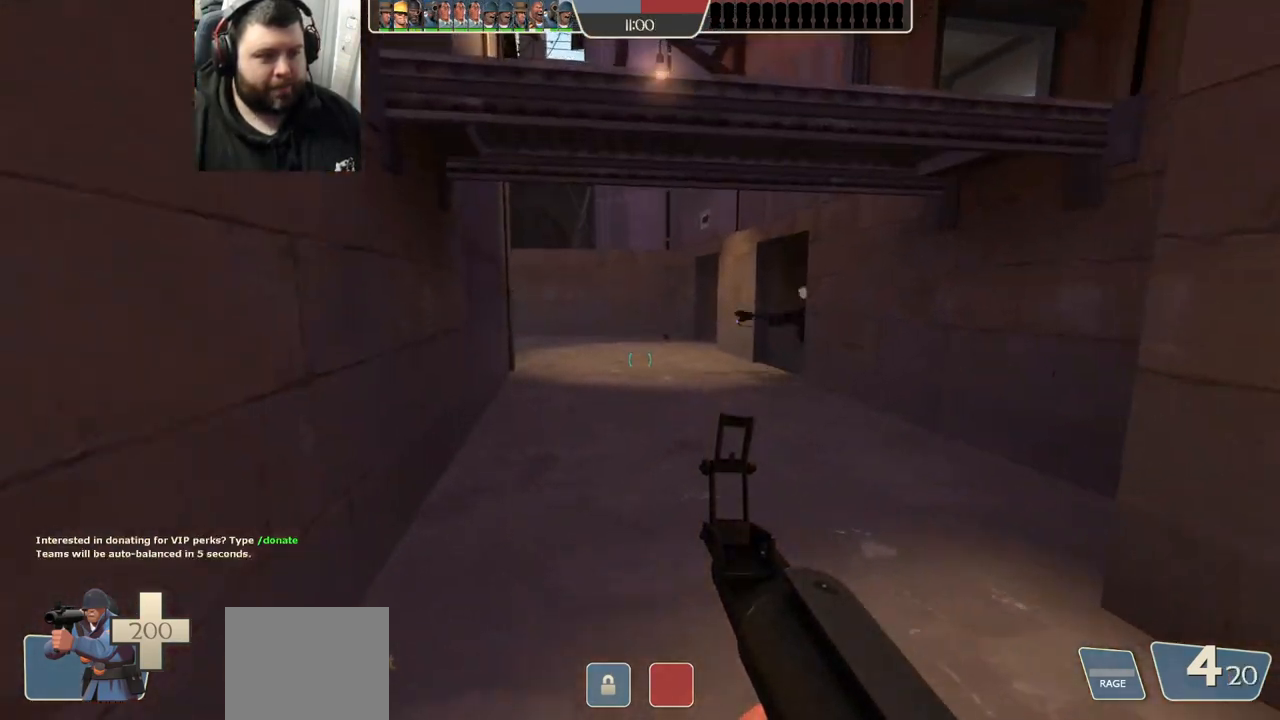
{"dt_ms": 500, "buttons": [], "left_stick": "up", "right_stick": "center", "events": []}
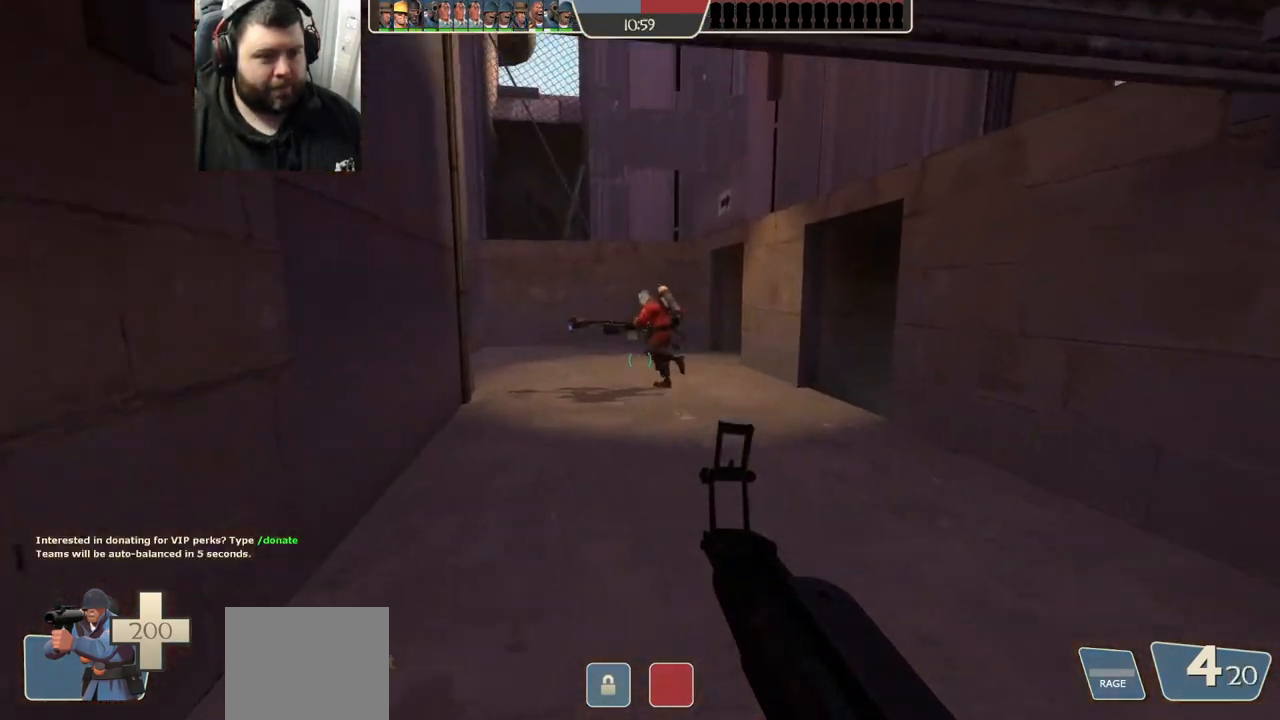
{"dt_ms": 500, "buttons": [], "left_stick": "up", "right_stick": "center"}
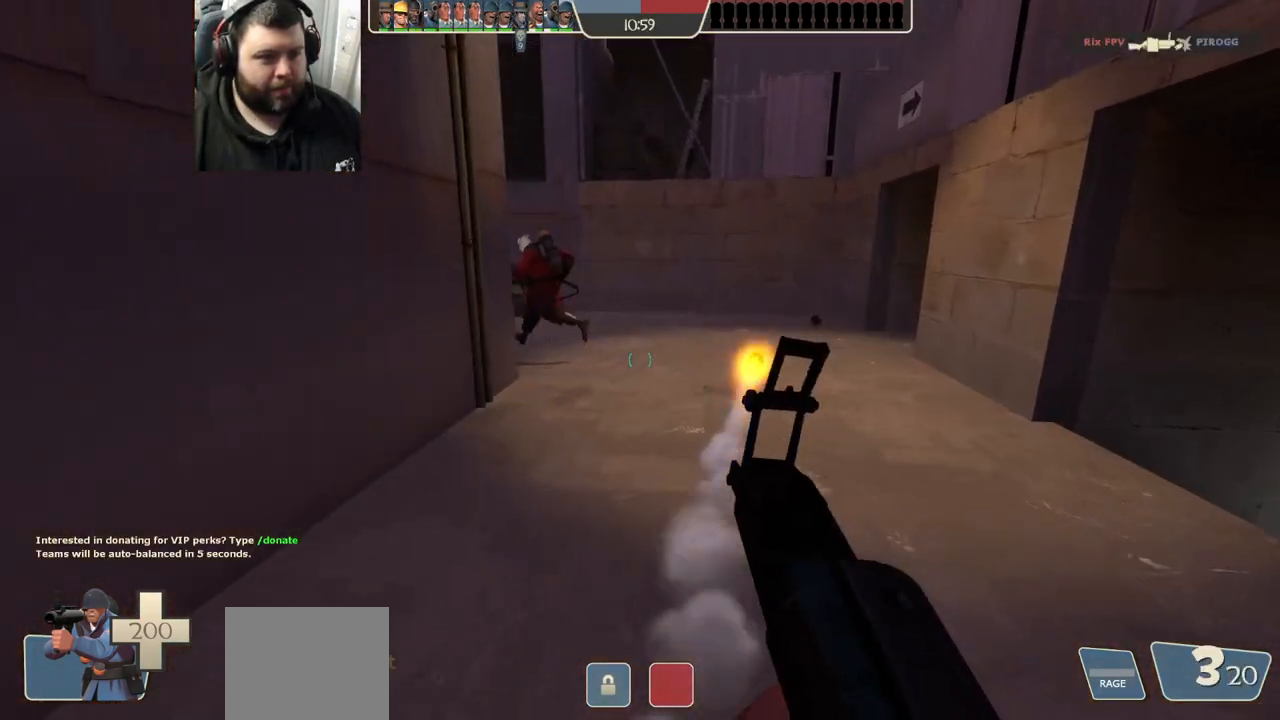
{"dt_ms": 500, "buttons": [], "left_stick": "up", "right_stick": "left", "events": [[100, "right_stick", "left"], [167, "right_stick", "center"], [300, "right_stick", "left"]]}
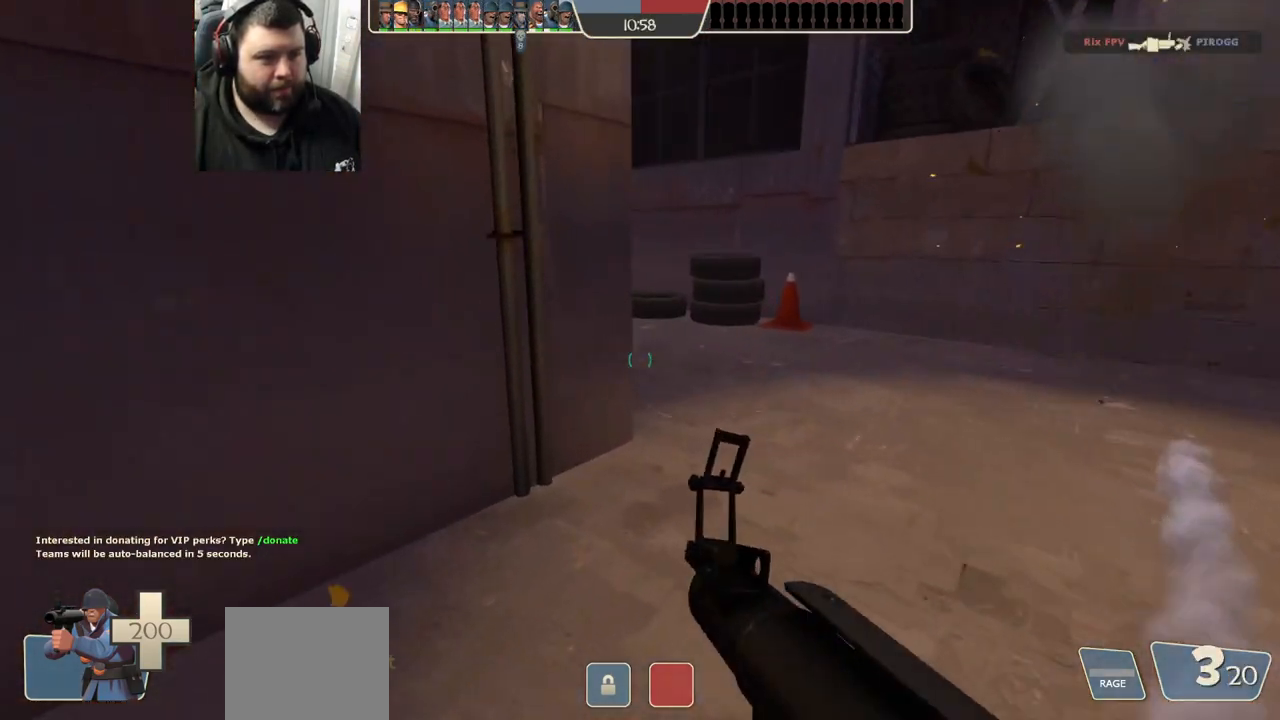
{"dt_ms": 500, "buttons": [], "left_stick": "up-right", "right_stick": "center", "events": [[200, "left_stick", "up-right"], [217, "right_stick", "center"]]}
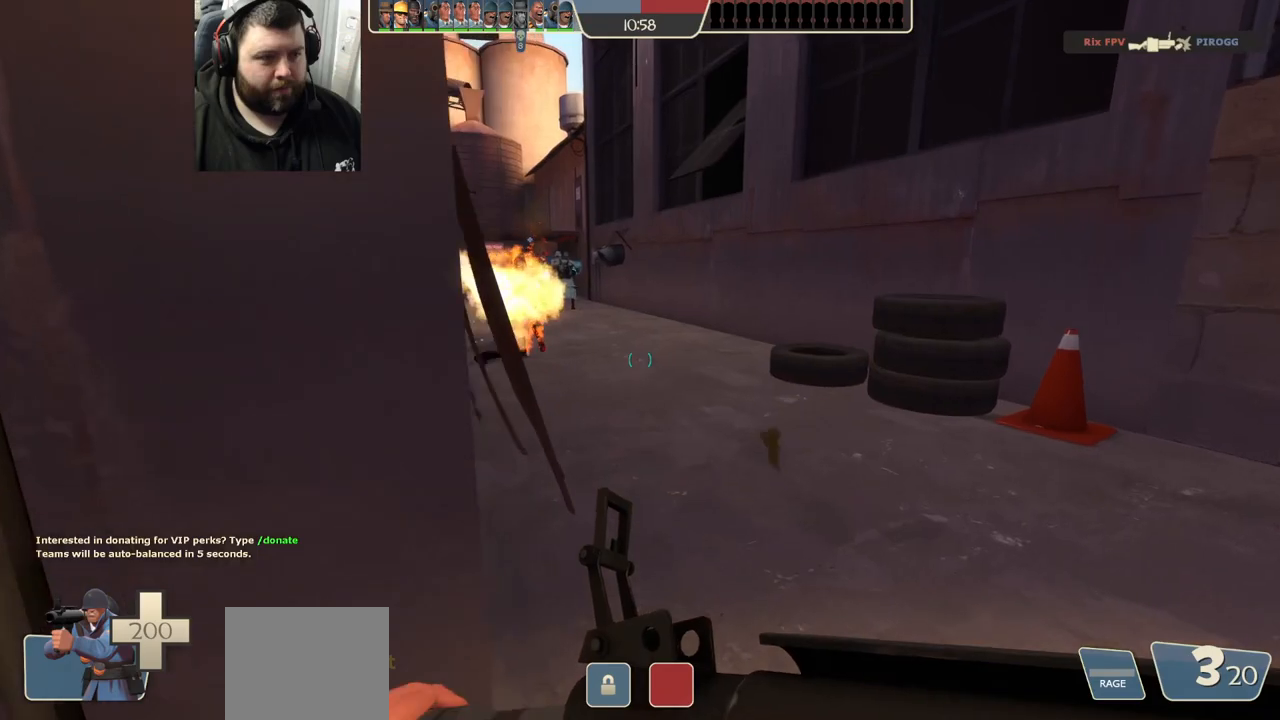
{"dt_ms": 500, "buttons": [], "left_stick": "up-right", "right_stick": "center", "events": [[267, "R2", "down"], [283, "right_stick", "left"], [350, "right_stick", "center"], [417, "R2", "up"]]}
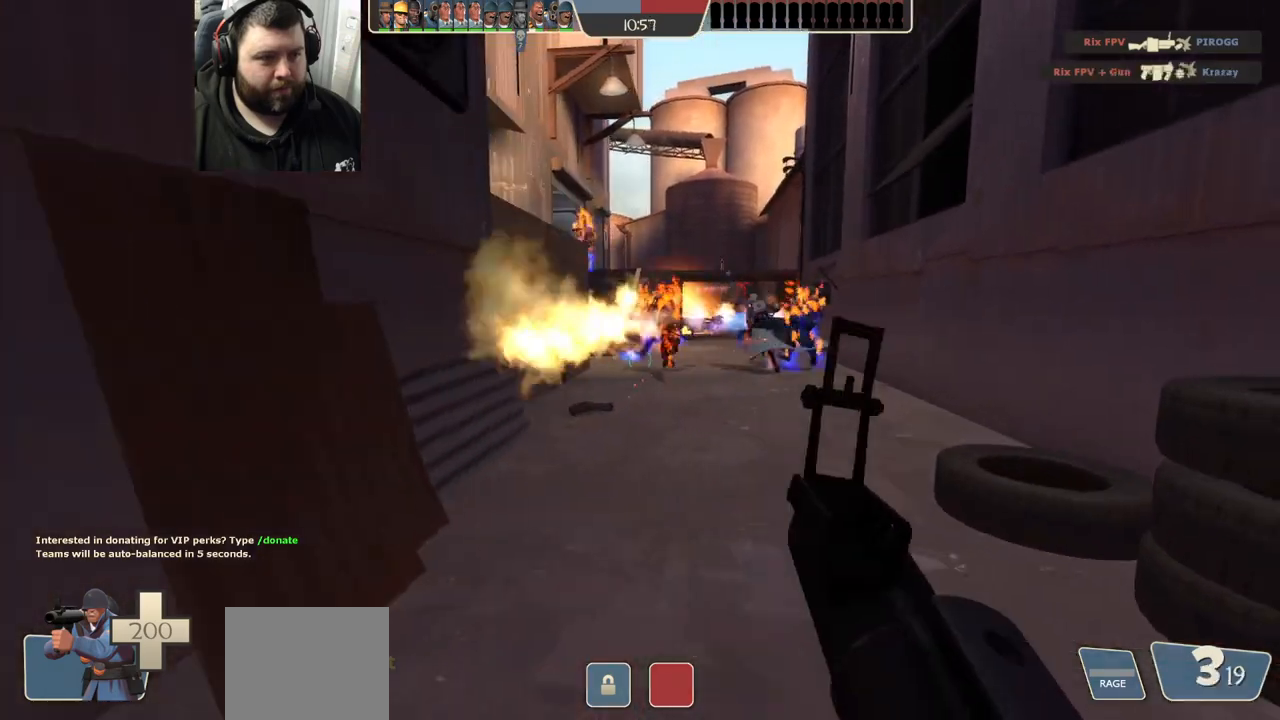
{"dt_ms": 500, "buttons": [], "left_stick": "up-left", "right_stick": "center", "events": [[83, "left_stick", "up"], [467, "left_stick", "up-left"]]}
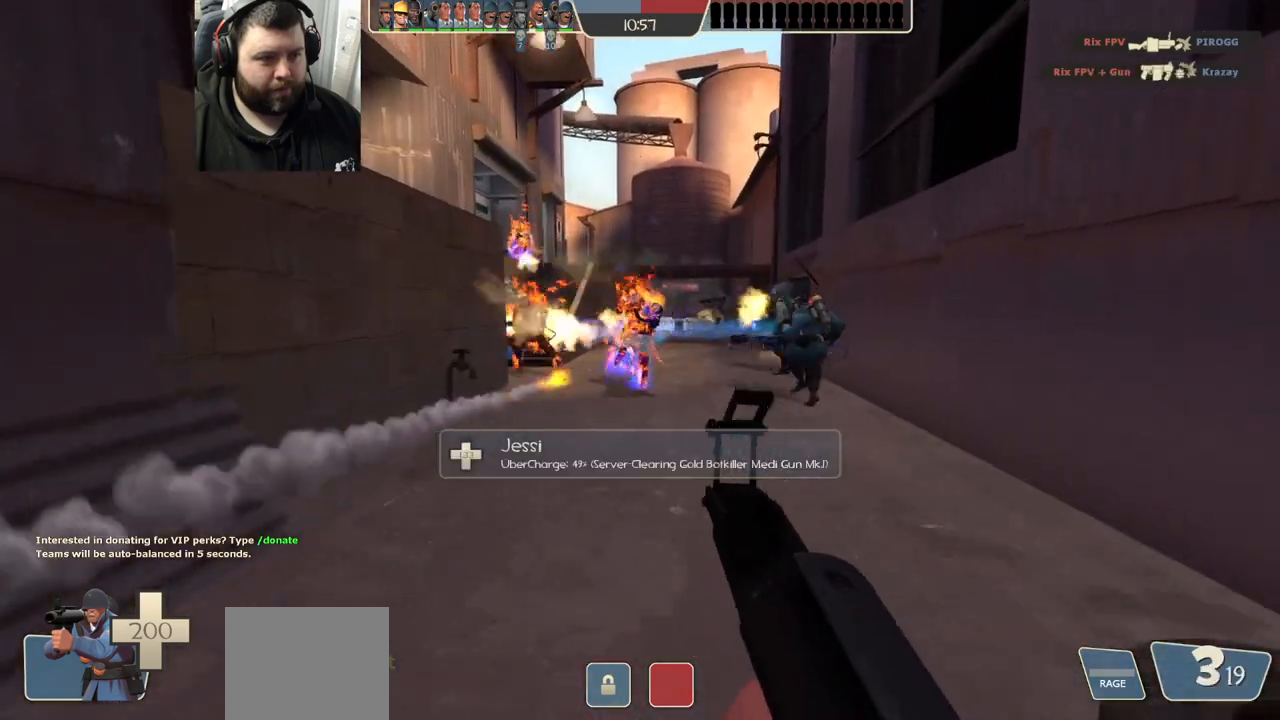
{"dt_ms": 500, "buttons": [], "left_stick": "up", "right_stick": "center", "events": [[250, "left_stick", "up"]]}
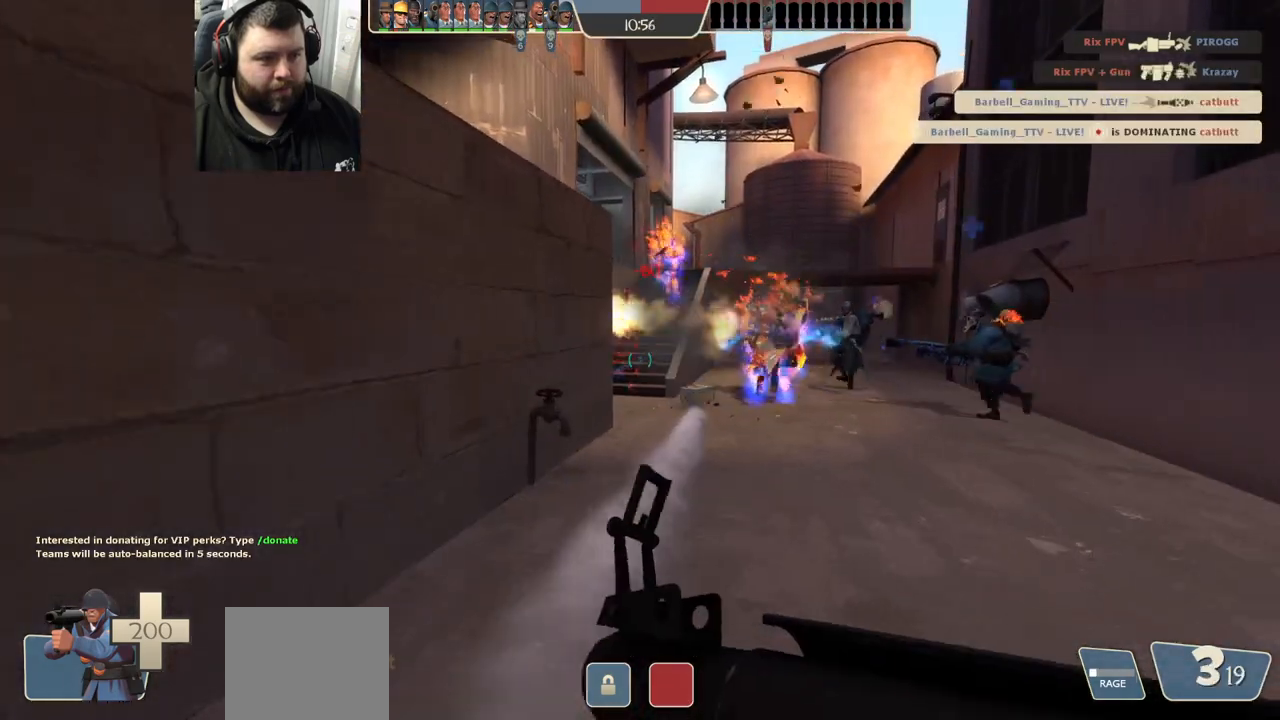
{"dt_ms": 500, "buttons": [], "left_stick": "up", "right_stick": "center", "events": [[317, "SQUARE", "down"], [417, "SQUARE", "up"]]}
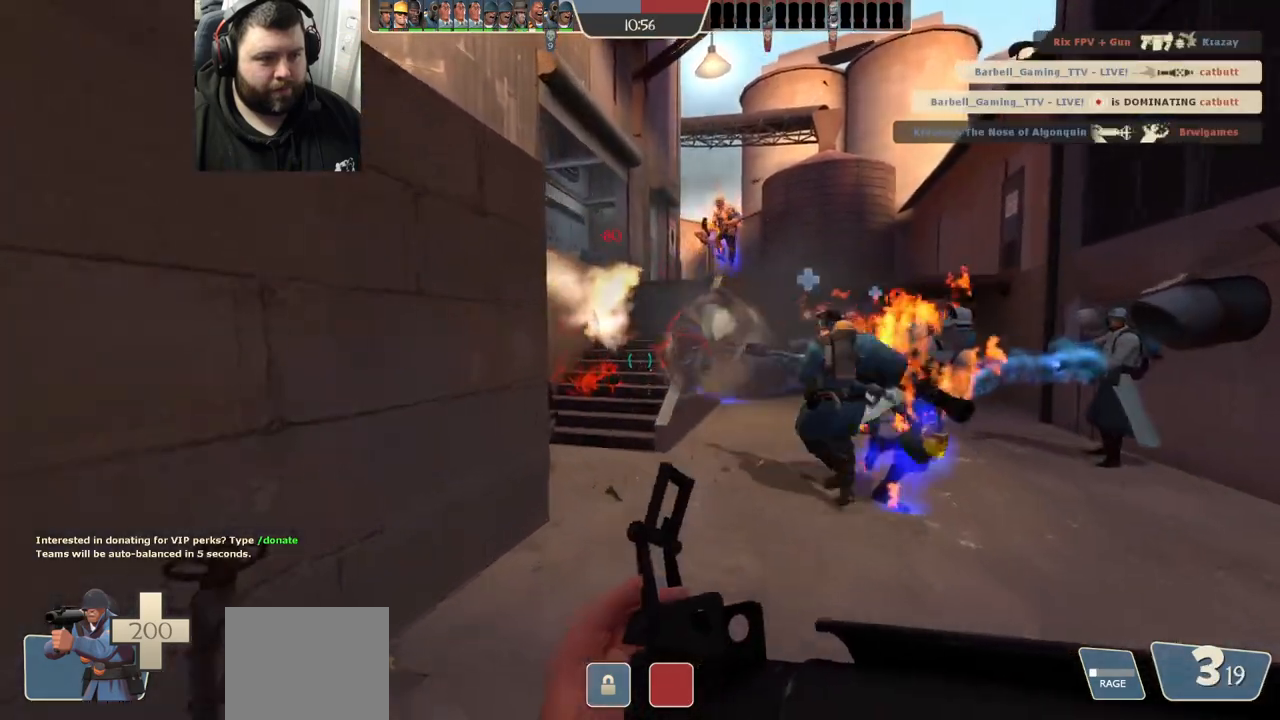
{"dt_ms": 500, "buttons": [], "left_stick": "up", "right_stick": "center", "events": []}
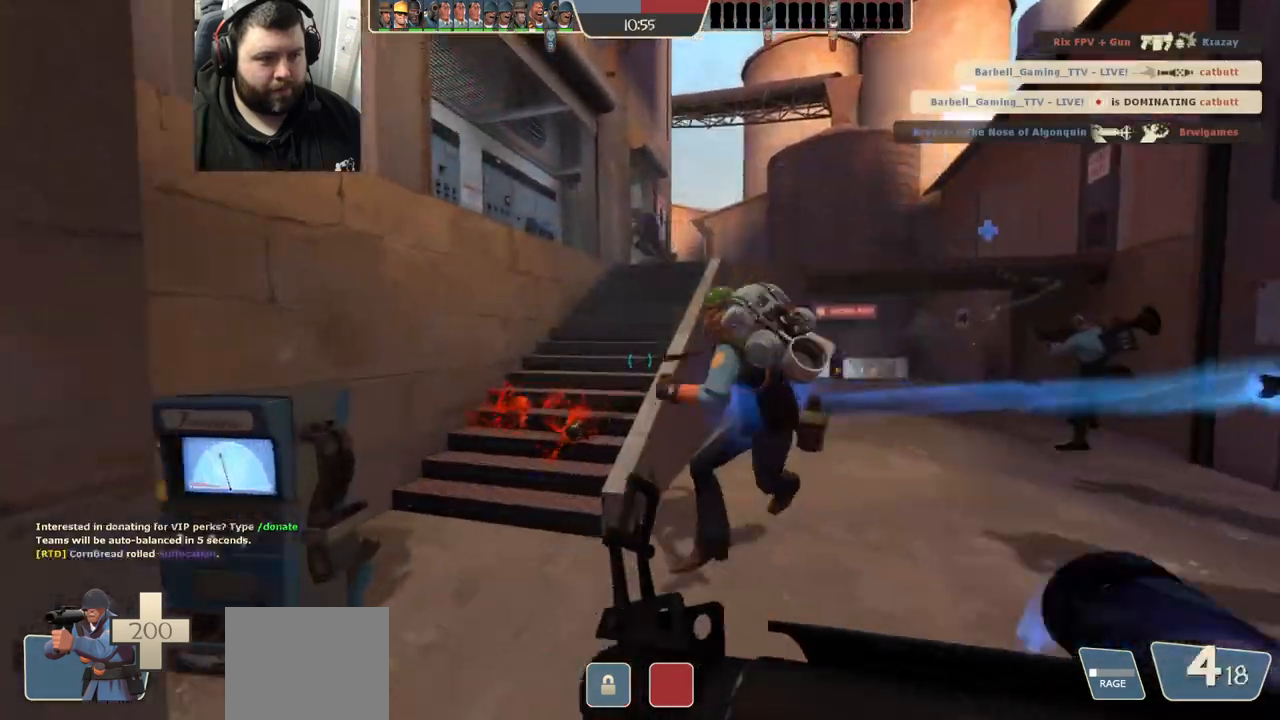
{"dt_ms": 500, "buttons": [], "left_stick": "up-left", "right_stick": "center", "events": [[250, "left_stick", "up-left"]]}
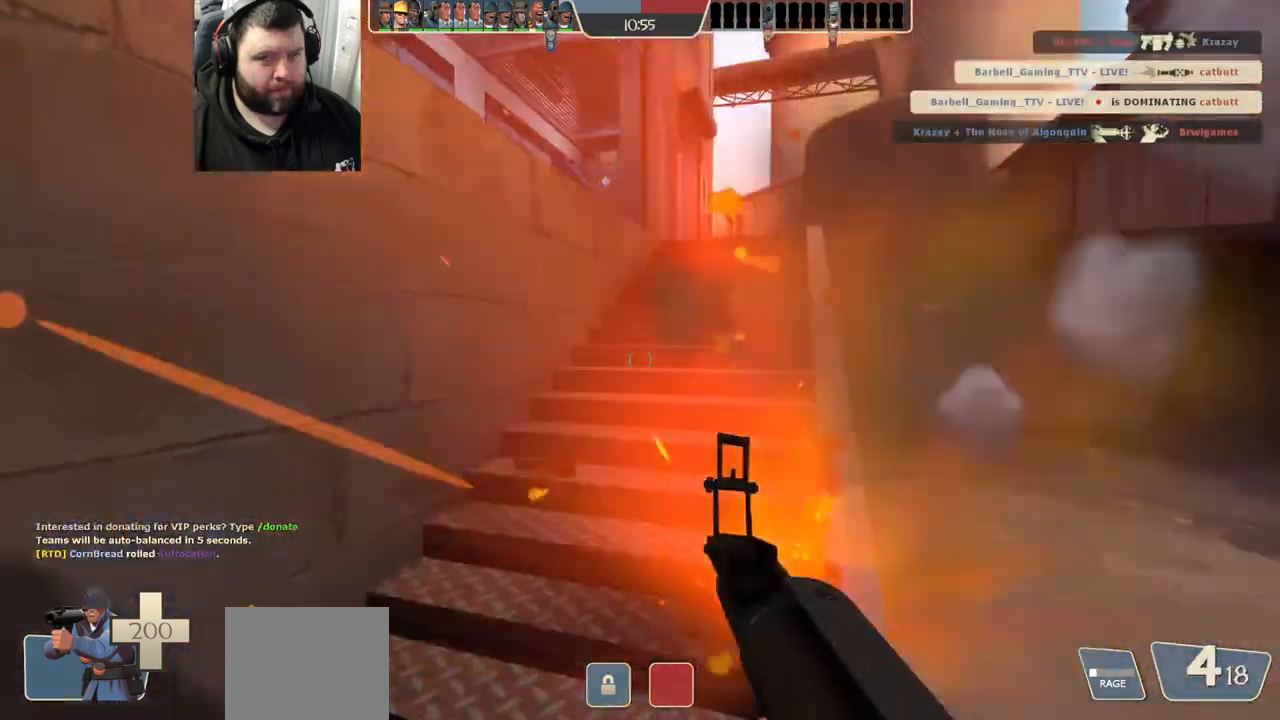
{"dt_ms": 500, "buttons": [], "left_stick": "center", "right_stick": "center", "events": [[100, "left_stick", "center"], [183, "right_stick", "right"], [350, "right_stick", "center"], [450, "SQUARE", "down"], [500, "SQUARE", "up"]]}
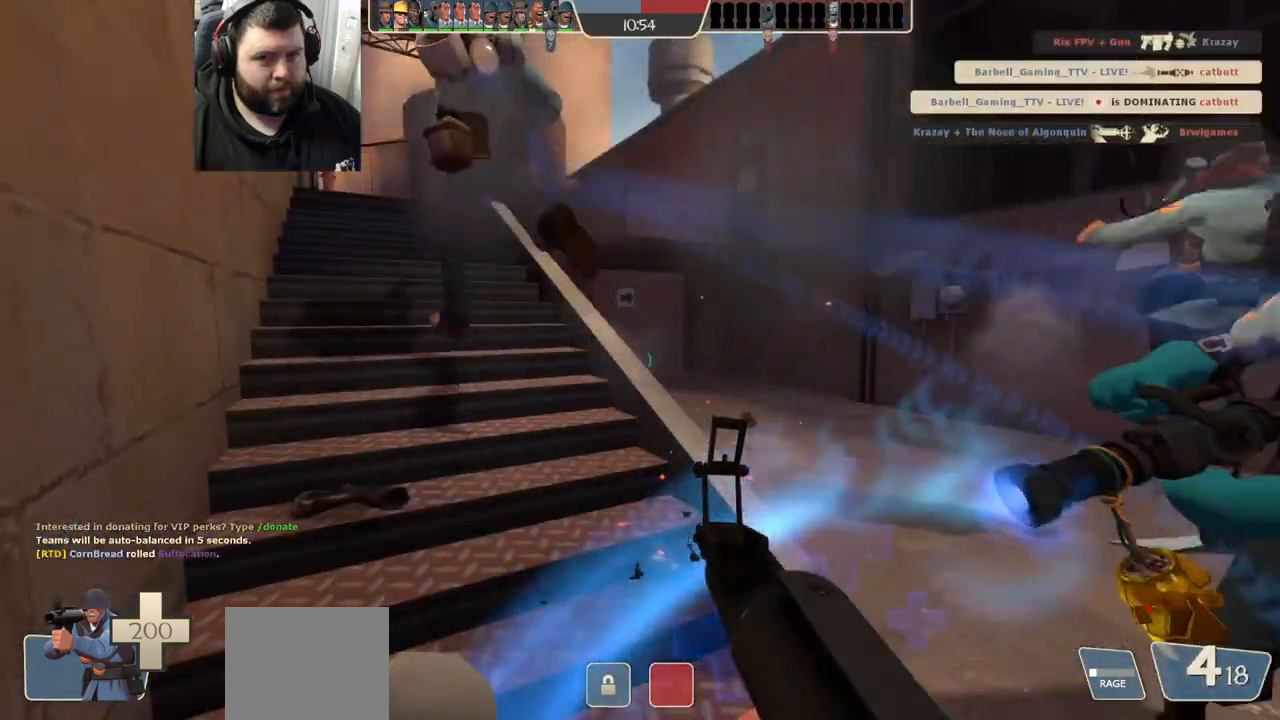
{"dt_ms": 500, "buttons": [], "left_stick": "up", "right_stick": "center", "events": [[117, "SQUARE", "down"], [150, "SQUARE", "up"], [200, "left_stick", "up"], [233, "SQUARE", "down"], [317, "SQUARE", "up"]]}
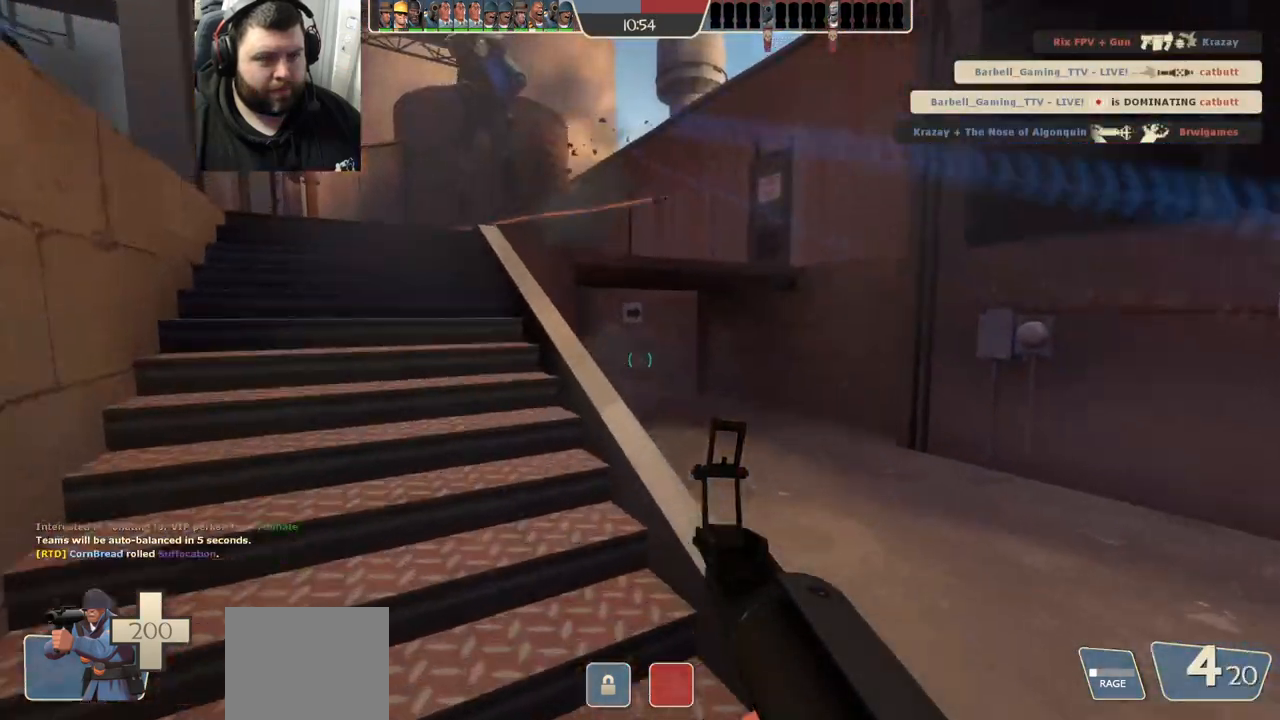
{"dt_ms": 500, "buttons": [], "left_stick": "up", "right_stick": "center", "events": [[17, "right_stick", "left"], [150, "right_stick", "center"], [233, "SQUARE", "down"], [317, "SQUARE", "up"], [367, "SQUARE", "down"], [467, "SQUARE", "up"]]}
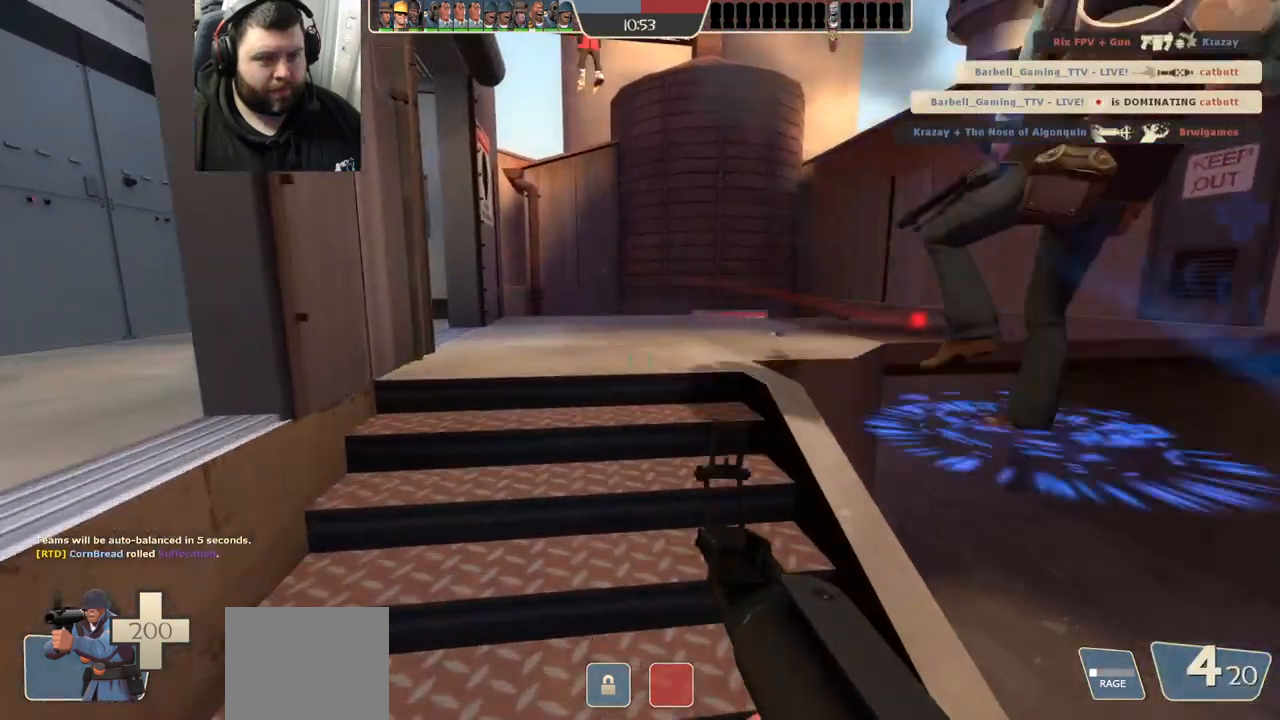
{"dt_ms": 500, "buttons": [], "left_stick": "up", "right_stick": "center", "events": []}
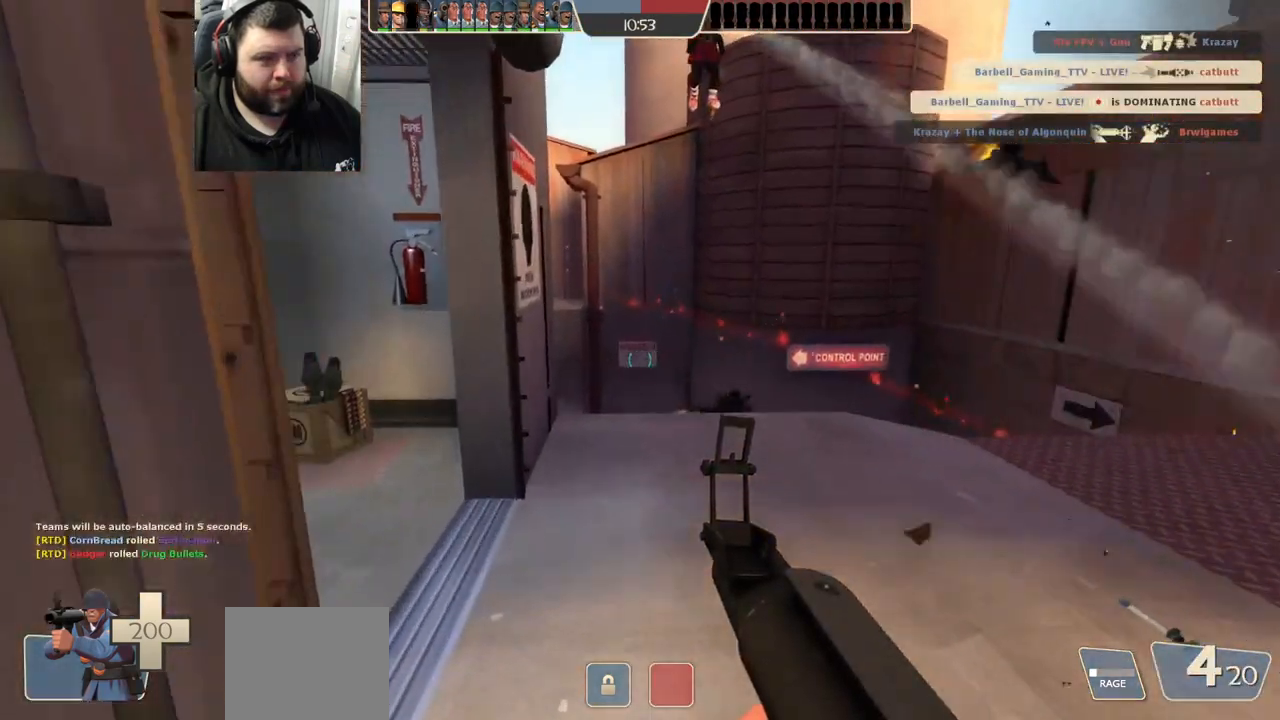
{"dt_ms": 500, "buttons": [], "left_stick": "down-left", "right_stick": "center", "events": [[283, "left_stick", "right"], [283, "right_stick", "down"], [350, "left_stick", "down-right"], [383, "R2", "down"], [450, "right_stick", "center"], [483, "R2", "up"], [483, "left_stick", "down-left"]]}
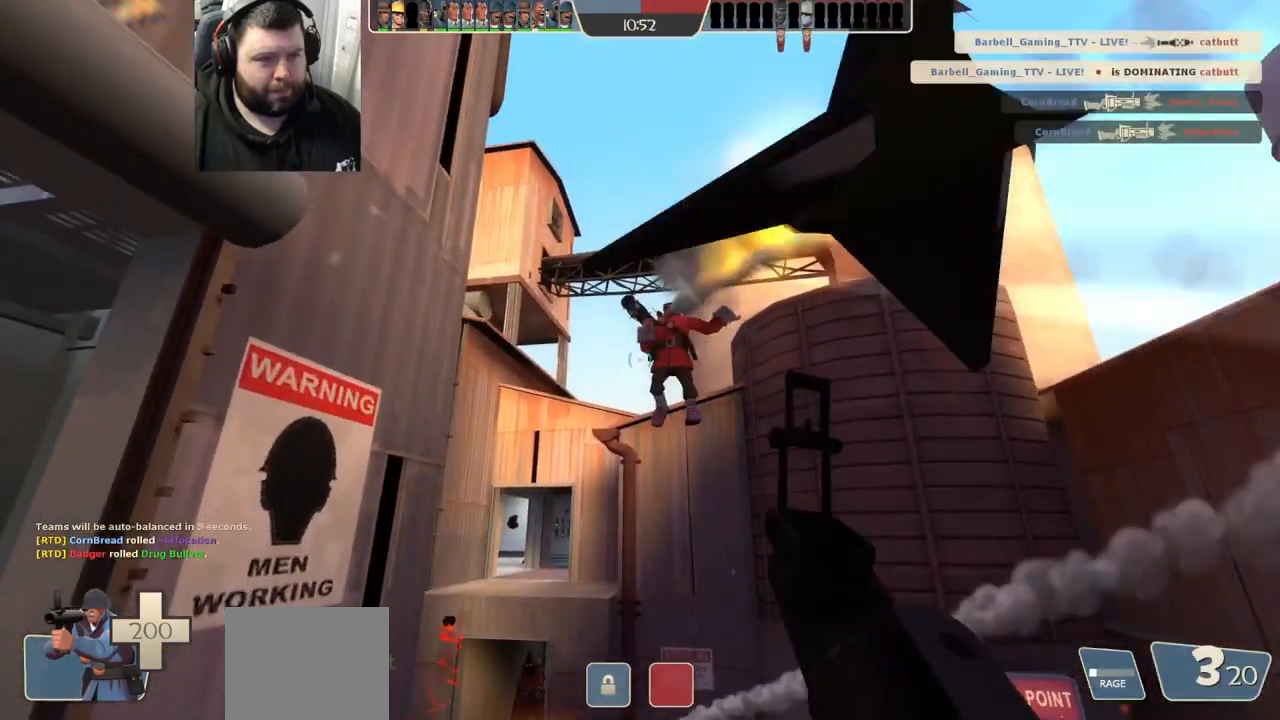
{"dt_ms": 500, "buttons": [], "left_stick": "up", "right_stick": "center", "events": [[267, "left_stick", "up-left"], [333, "left_stick", "up"]]}
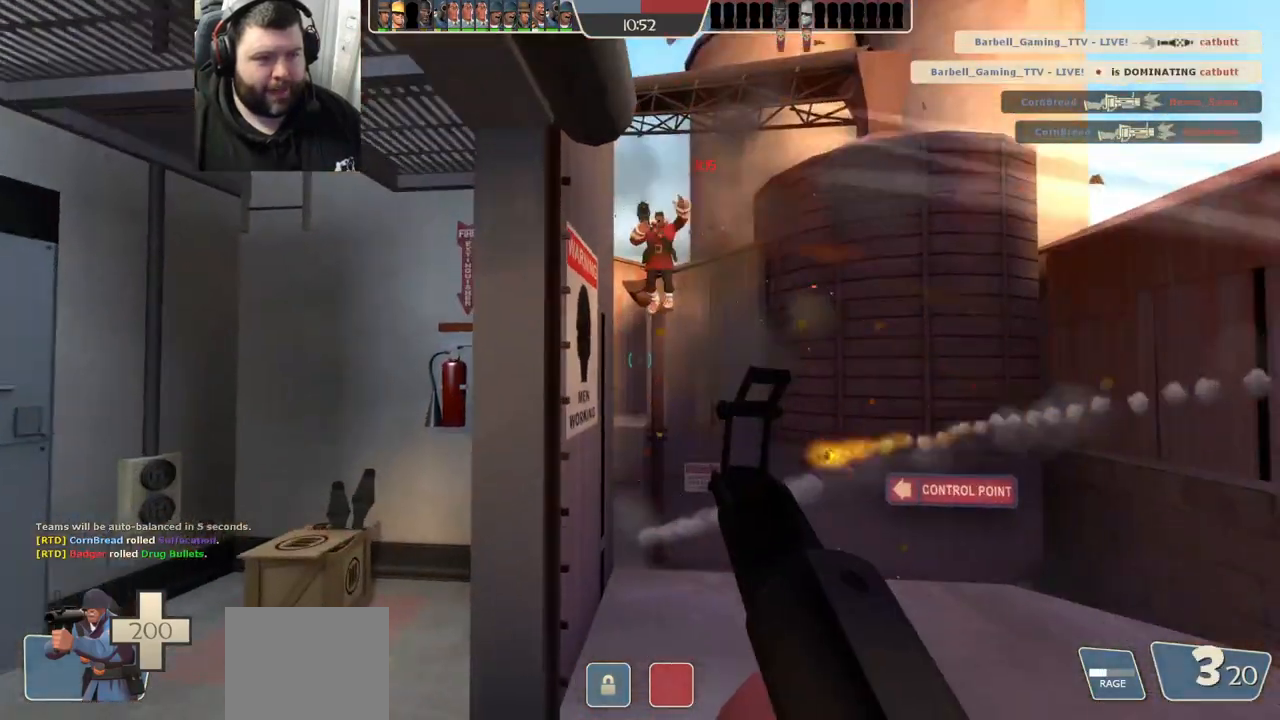
{"dt_ms": 500, "buttons": [], "left_stick": "left", "right_stick": "center", "events": [[150, "R2", "down"], [200, "left_stick", "left"], [267, "R2", "up"]]}
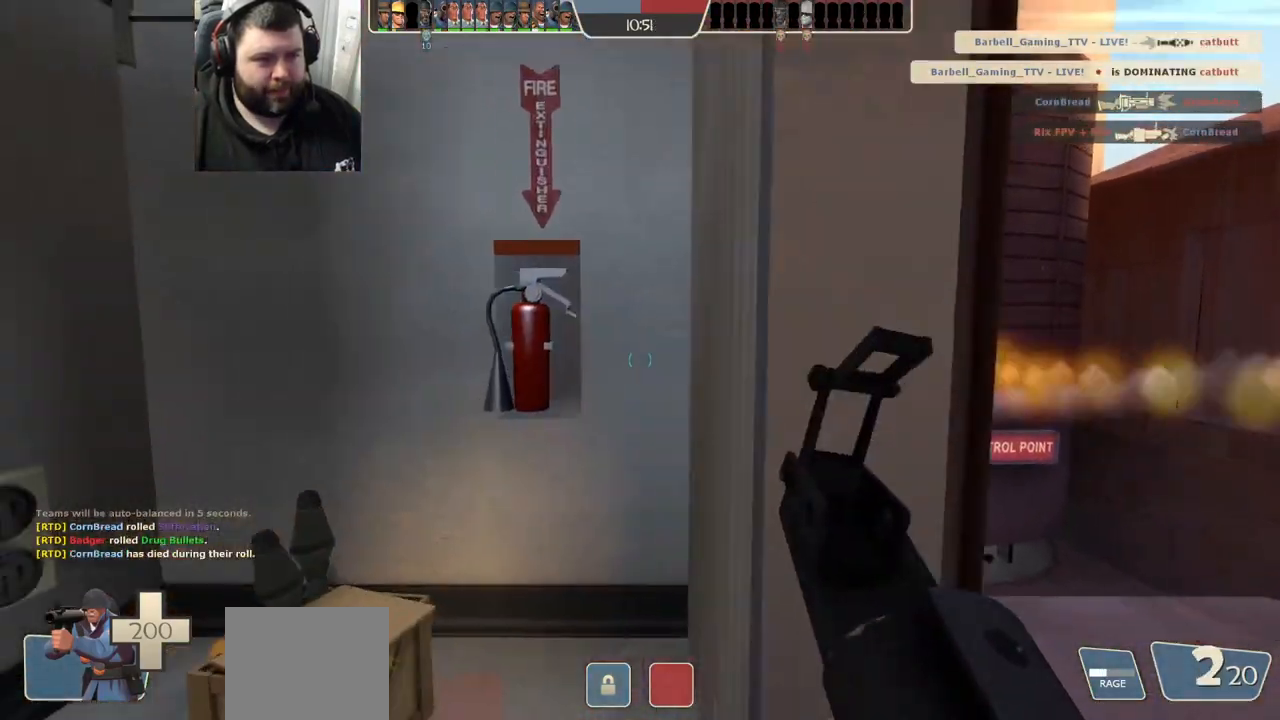
{"dt_ms": 500, "buttons": ["SQUARE"], "left_stick": "center", "right_stick": "center", "events": [[133, "left_stick", "up-left"], [283, "left_stick", "up"], [350, "SQUARE", "down"], [400, "SQUARE", "up"], [450, "left_stick", "center"], [483, "SQUARE", "down"]]}
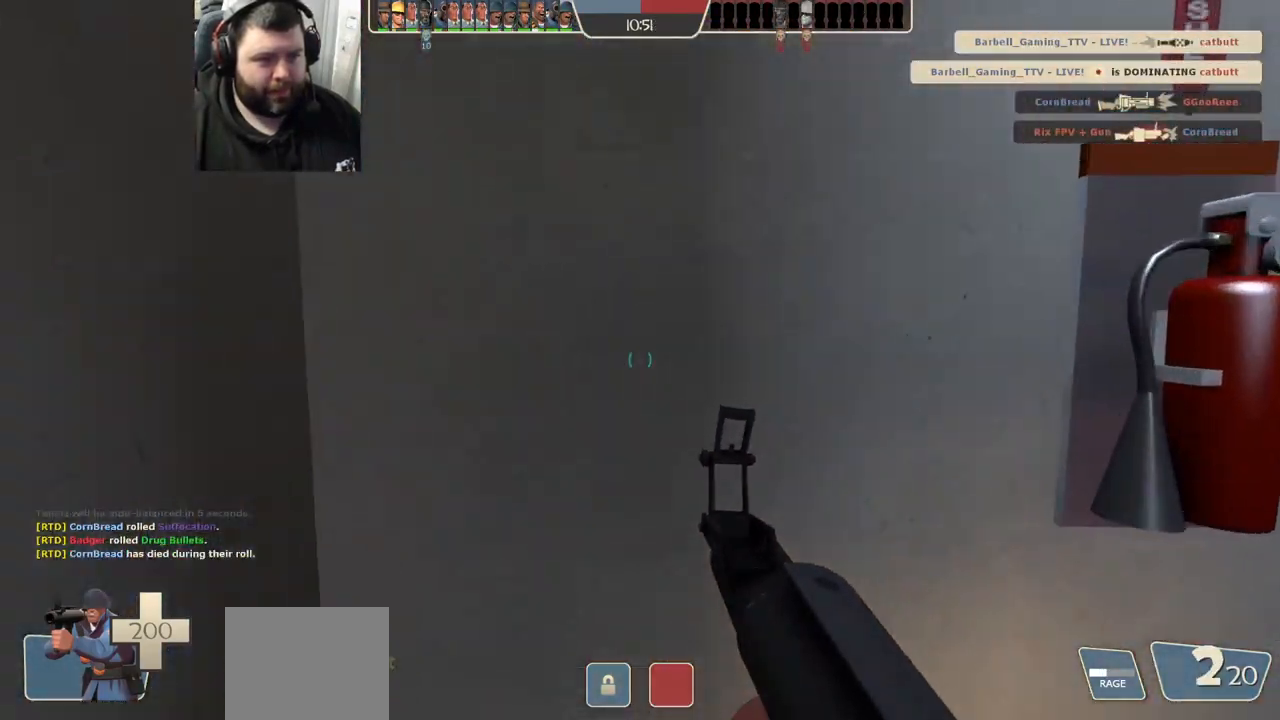
{"dt_ms": 500, "buttons": [], "left_stick": "right", "right_stick": "center", "events": [[33, "left_stick", "down-right"], [83, "SQUARE", "up"], [367, "left_stick", "right"]]}
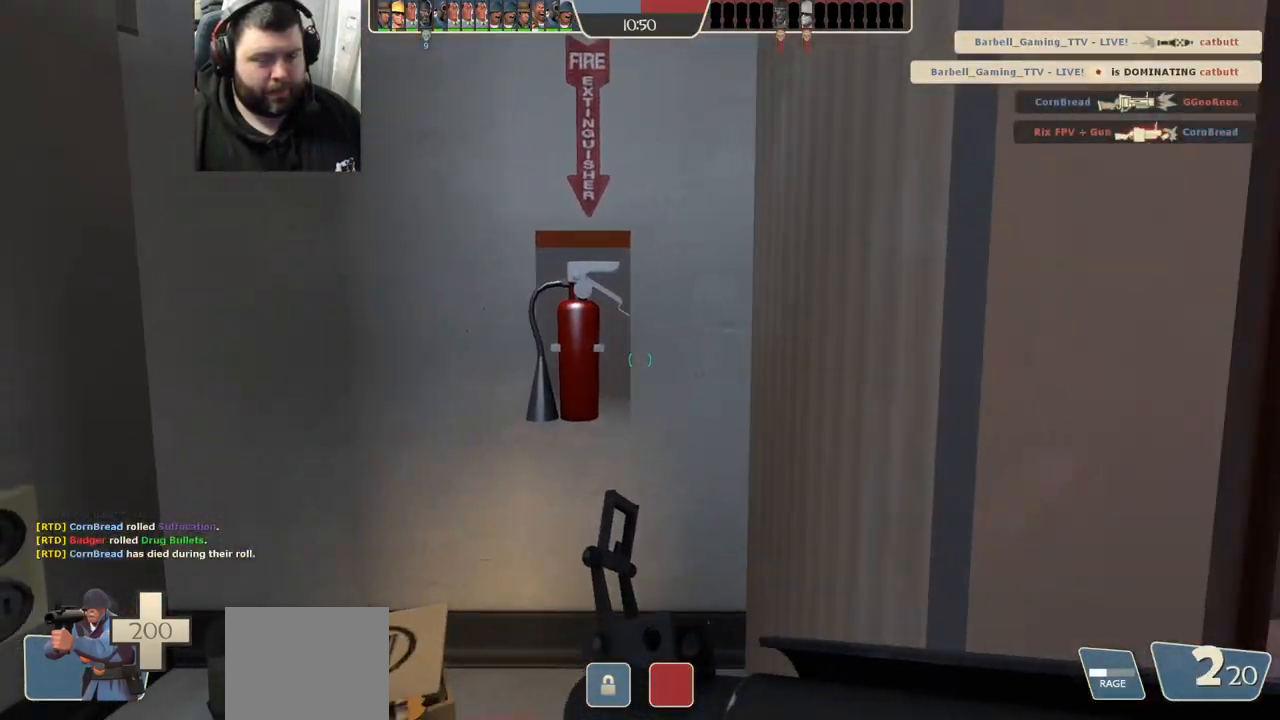
{"dt_ms": 500, "buttons": [], "left_stick": "right", "right_stick": "left", "events": [[250, "right_stick", "left"]]}
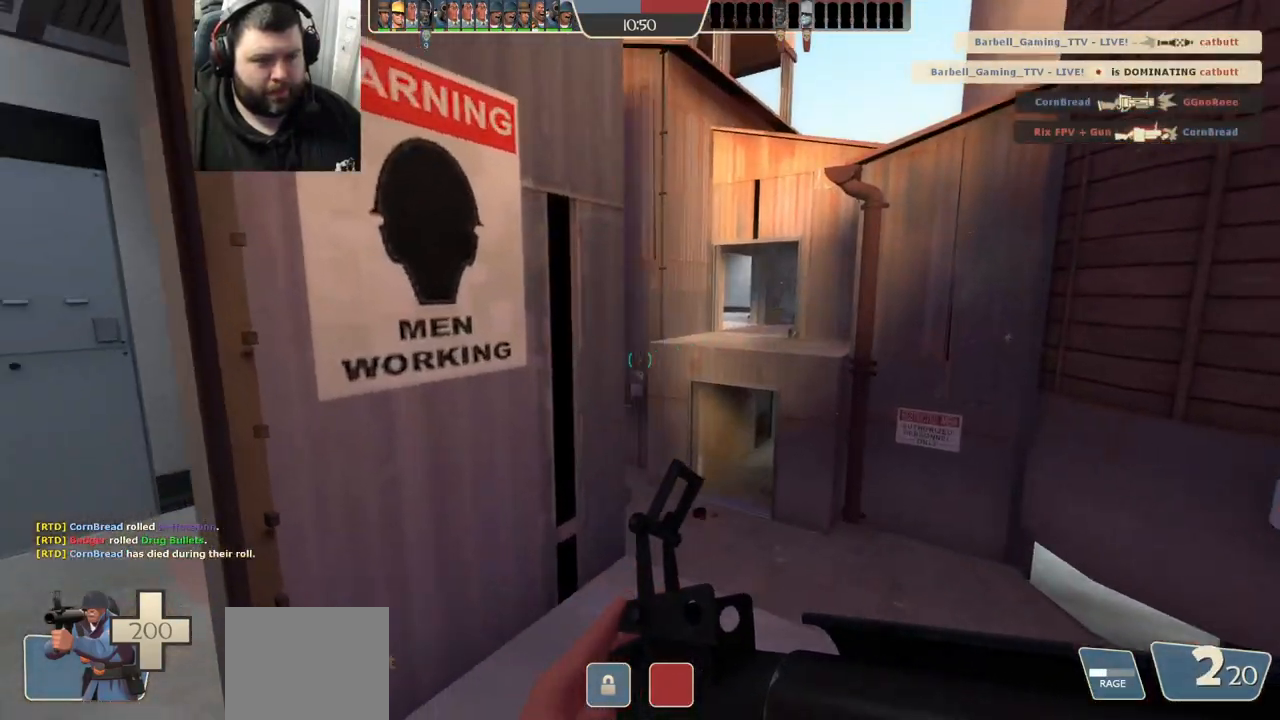
{"dt_ms": 1000, "buttons": [], "left_stick": "left", "right_stick": "center"}
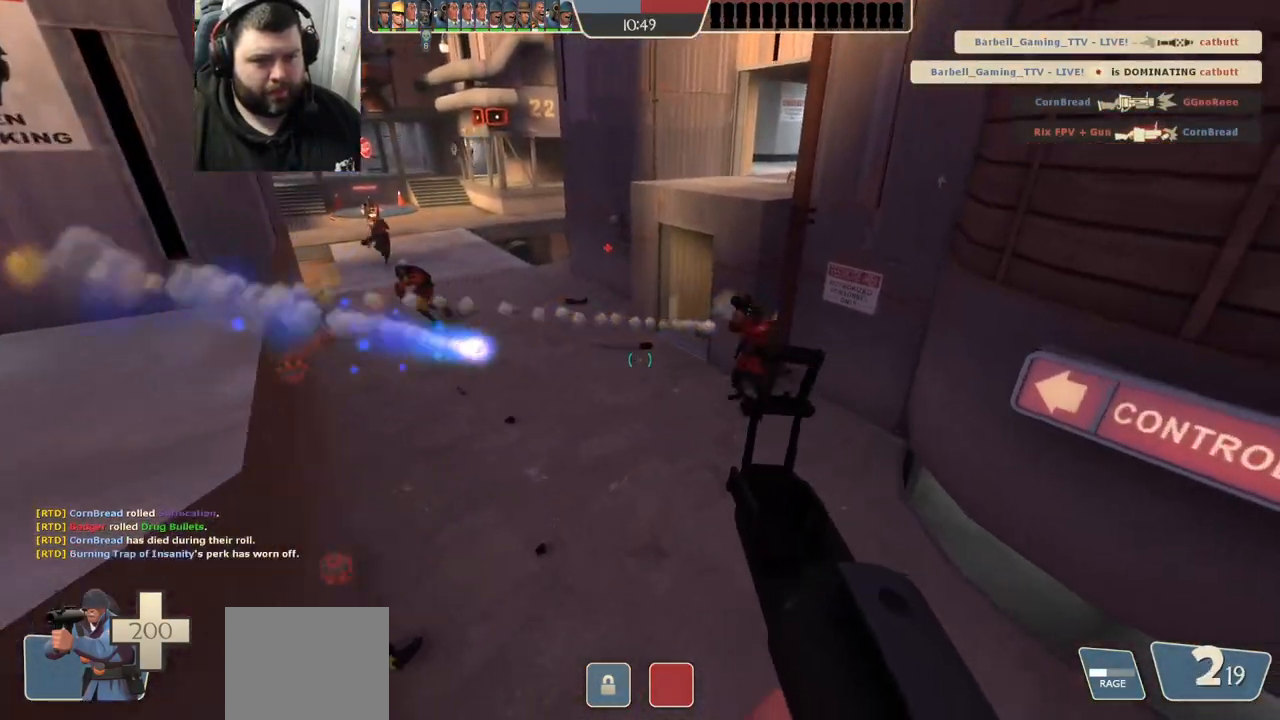
{"dt_ms": 500, "buttons": ["R2"], "left_stick": "down-left", "right_stick": "center", "events": [[283, "right_stick", "down-right"], [367, "R2", "down"], [367, "left_stick", "down-left"], [383, "right_stick", "center"]]}